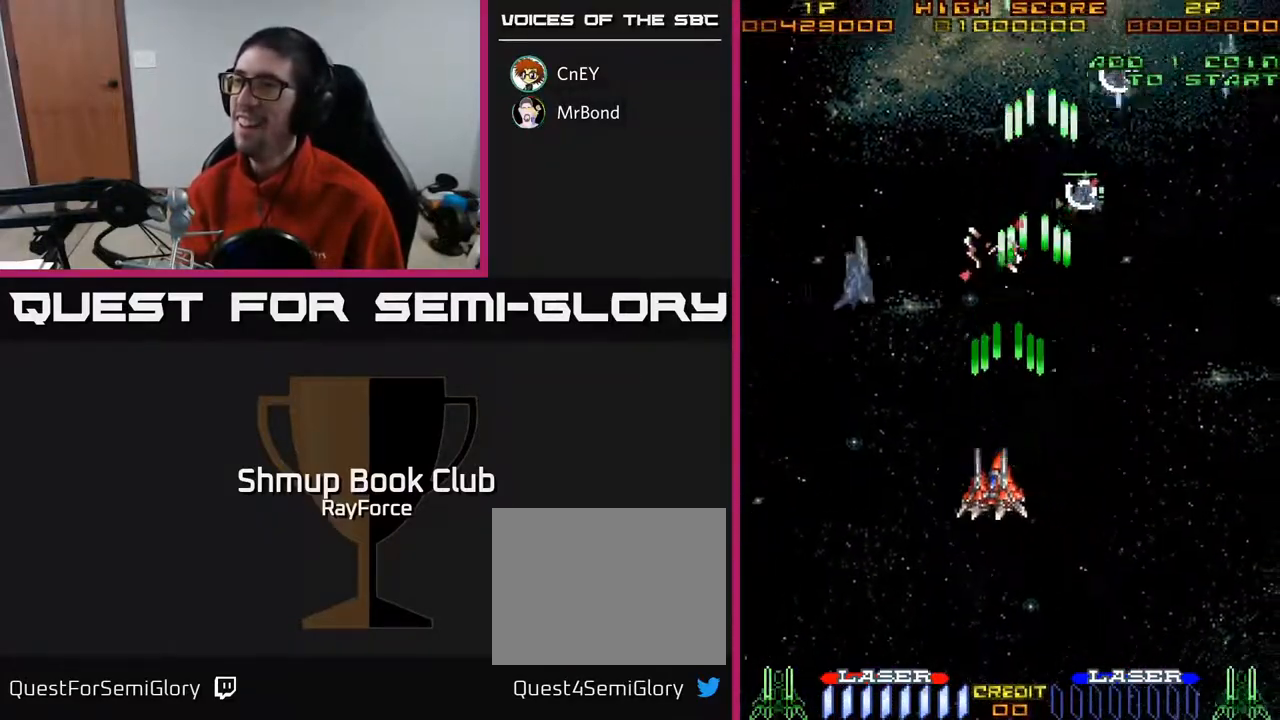
Gameplay with a controller (Xbox layout); each line is a JSON object with the inputs held at the frame after it. "events" lists button and stick changes between this image and that frame as [ms after this image, input, new state], when the widget could be followed in between. Not read: left_stick.
{"buttons": ["A"], "right_stick": "center", "events": [[33, "DPAD_RIGHT", "down"], [50, "DPAD_DOWN", "up"], [67, "X", "down"], [133, "DPAD_RIGHT", "up"], [133, "DPAD_UP", "down"], [167, "DPAD_LEFT", "down"], [217, "X", "up"], [283, "DPAD_LEFT", "up"], [500, "DPAD_UP", "up"]]}
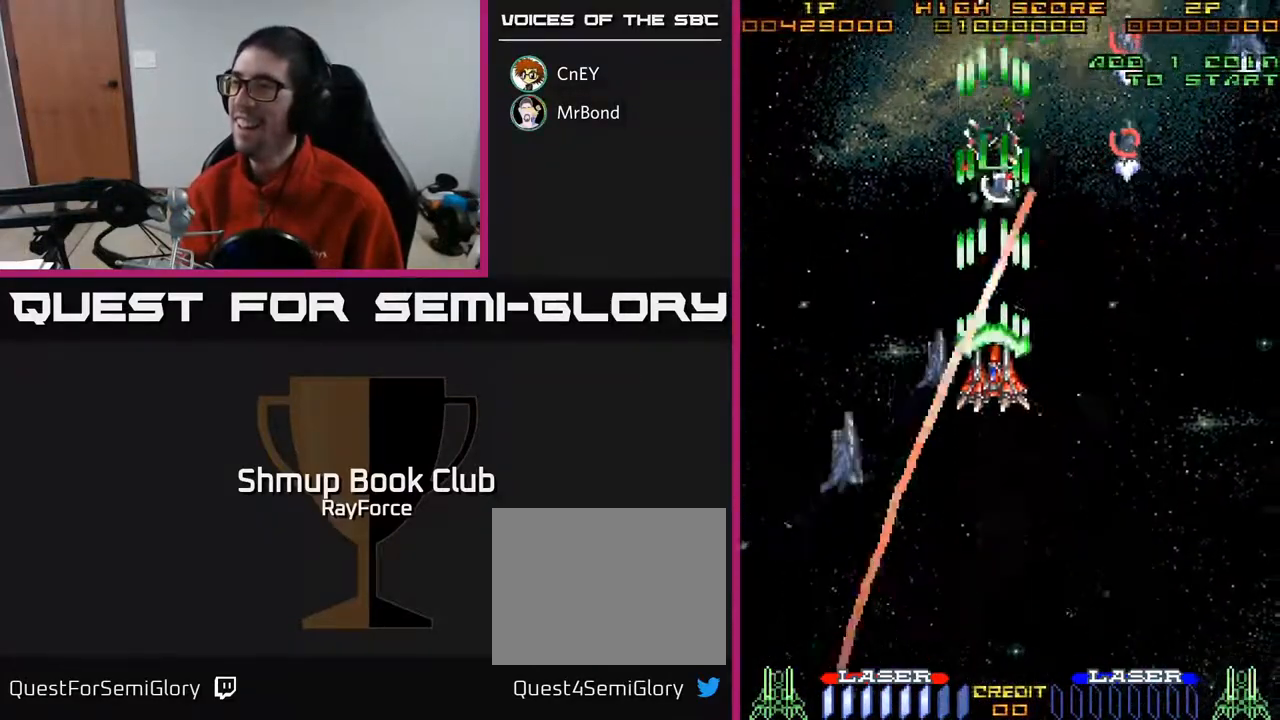
{"buttons": ["A", "DPAD_DOWN"], "right_stick": "center", "events": [[33, "DPAD_DOWN", "down"], [50, "DPAD_RIGHT", "down"], [183, "DPAD_RIGHT", "up"]]}
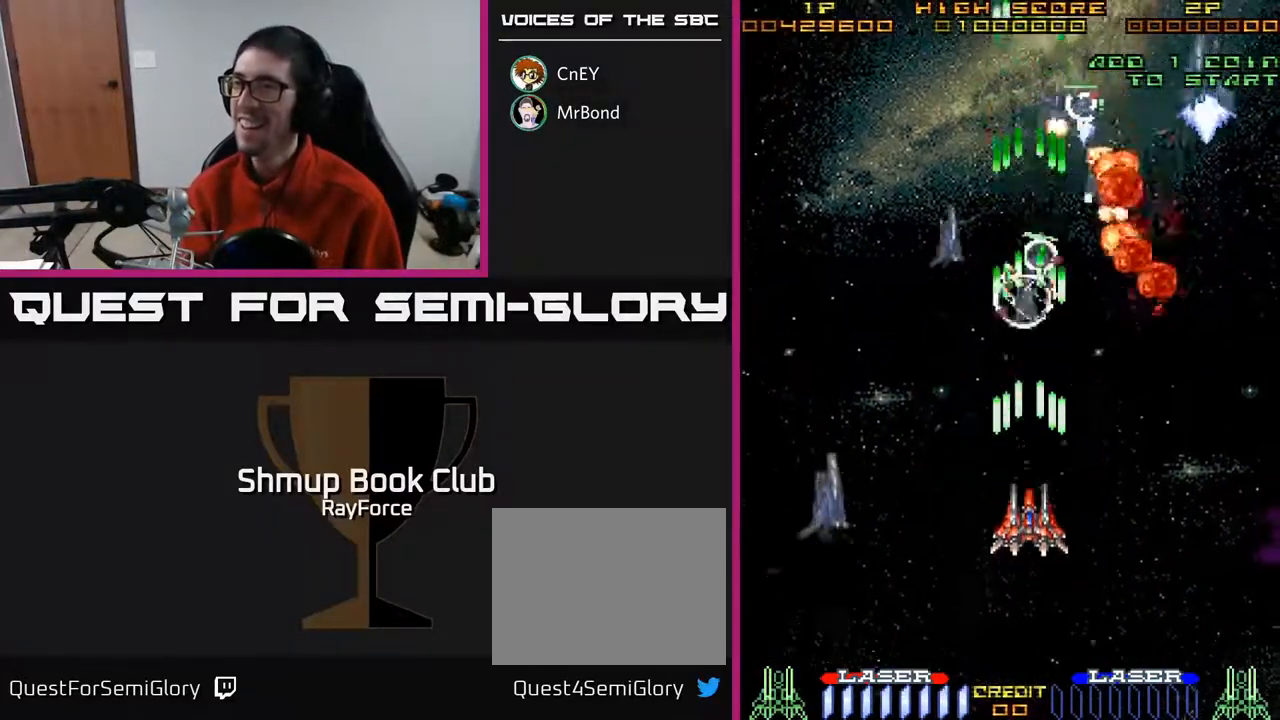
{"buttons": ["A", "DPAD_UP", "DPAD_RIGHT"], "right_stick": "center", "events": [[117, "DPAD_DOWN", "up"], [117, "DPAD_LEFT", "down"], [150, "DPAD_UP", "down"], [200, "DPAD_LEFT", "up"], [267, "DPAD_RIGHT", "down"]]}
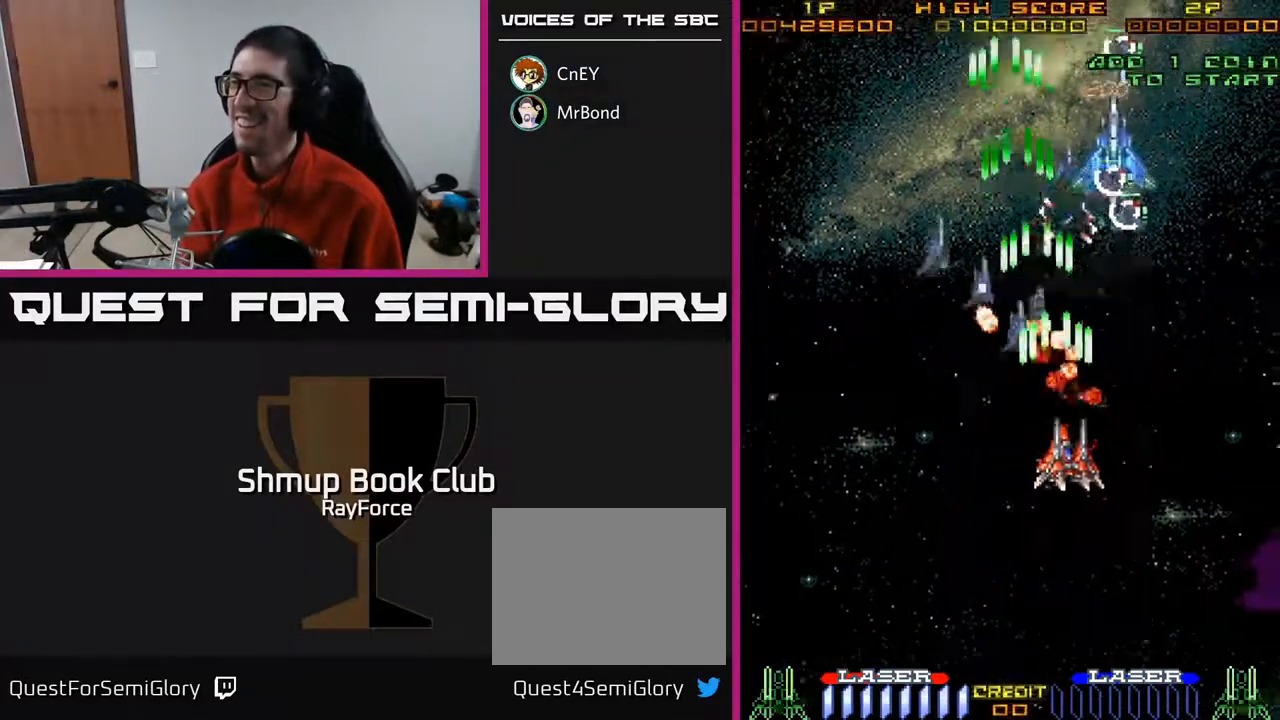
{"buttons": ["A", "X", "DPAD_DOWN", "DPAD_RIGHT"], "right_stick": "center", "events": [[133, "DPAD_RIGHT", "up"], [200, "DPAD_LEFT", "down"], [250, "DPAD_UP", "up"], [300, "DPAD_DOWN", "down"], [350, "DPAD_LEFT", "up"], [383, "DPAD_RIGHT", "down"], [400, "X", "down"]]}
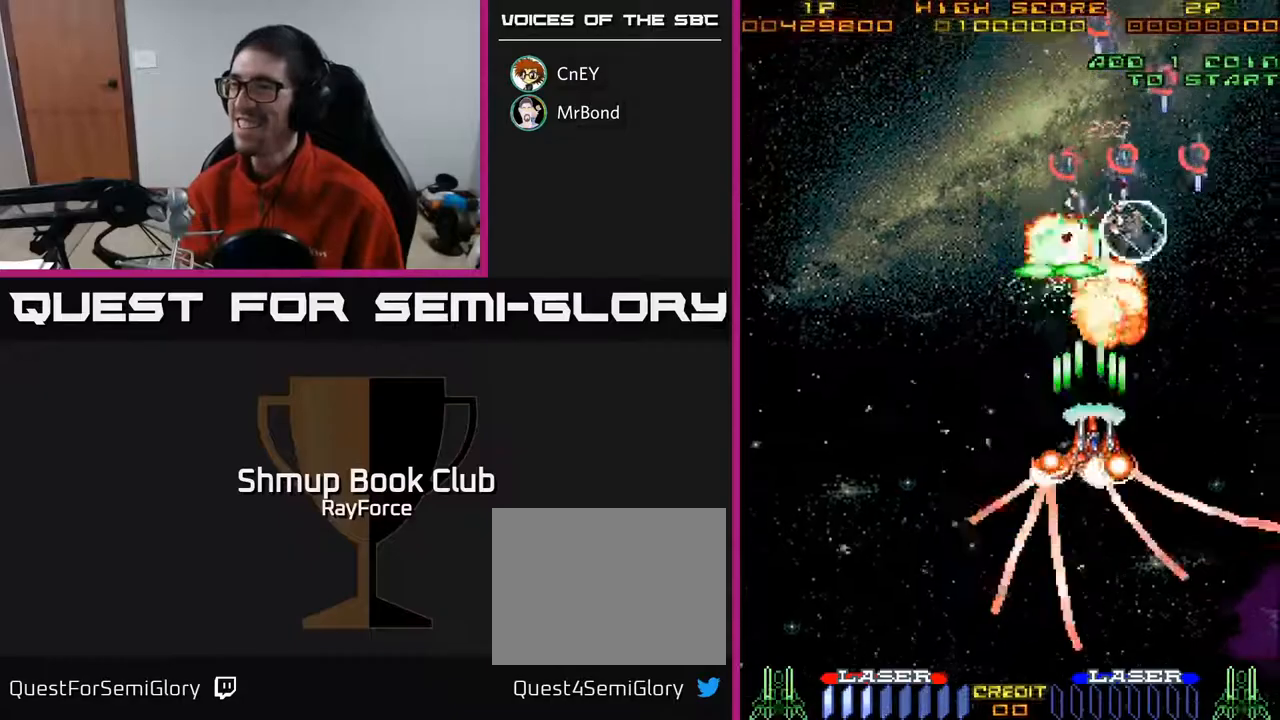
{"buttons": ["A", "DPAD_DOWN", "DPAD_LEFT"], "right_stick": "center", "events": [[67, "DPAD_DOWN", "up"], [67, "X", "up"], [133, "DPAD_UP", "down"], [383, "DPAD_RIGHT", "up"], [417, "DPAD_LEFT", "down"], [417, "DPAD_UP", "up"], [467, "DPAD_DOWN", "down"]]}
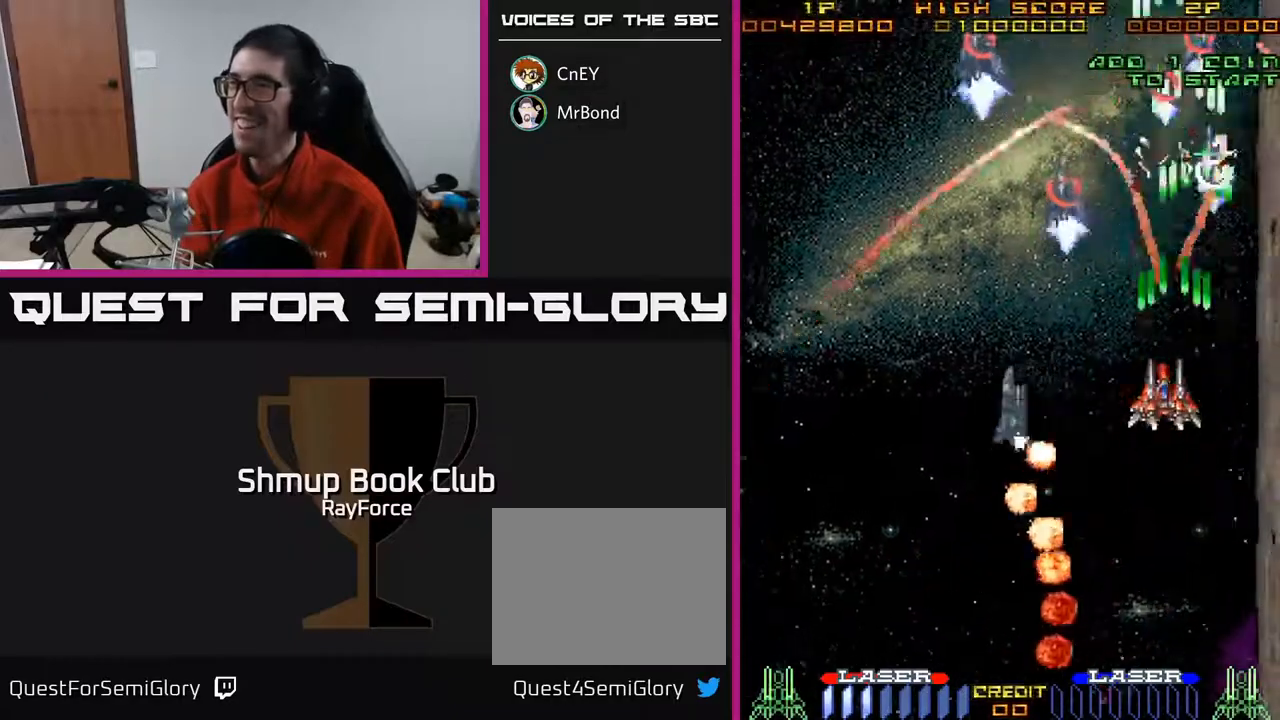
{"buttons": ["A", "DPAD_DOWN", "DPAD_LEFT"], "right_stick": "center", "events": [[17, "DPAD_LEFT", "up"], [183, "DPAD_LEFT", "down"], [367, "DPAD_DOWN", "up"], [467, "DPAD_DOWN", "down"]]}
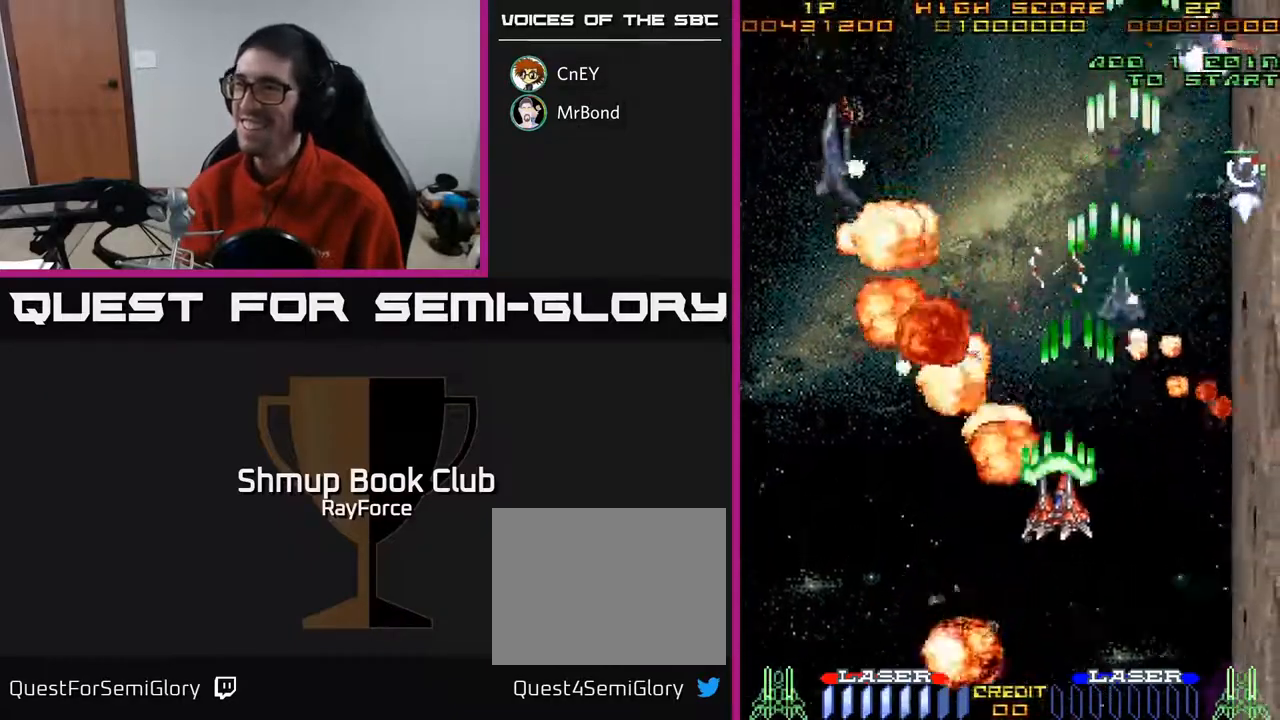
{"buttons": ["A", "DPAD_RIGHT"], "right_stick": "center", "events": [[83, "DPAD_LEFT", "up"], [200, "DPAD_RIGHT", "down"], [233, "DPAD_DOWN", "up"]]}
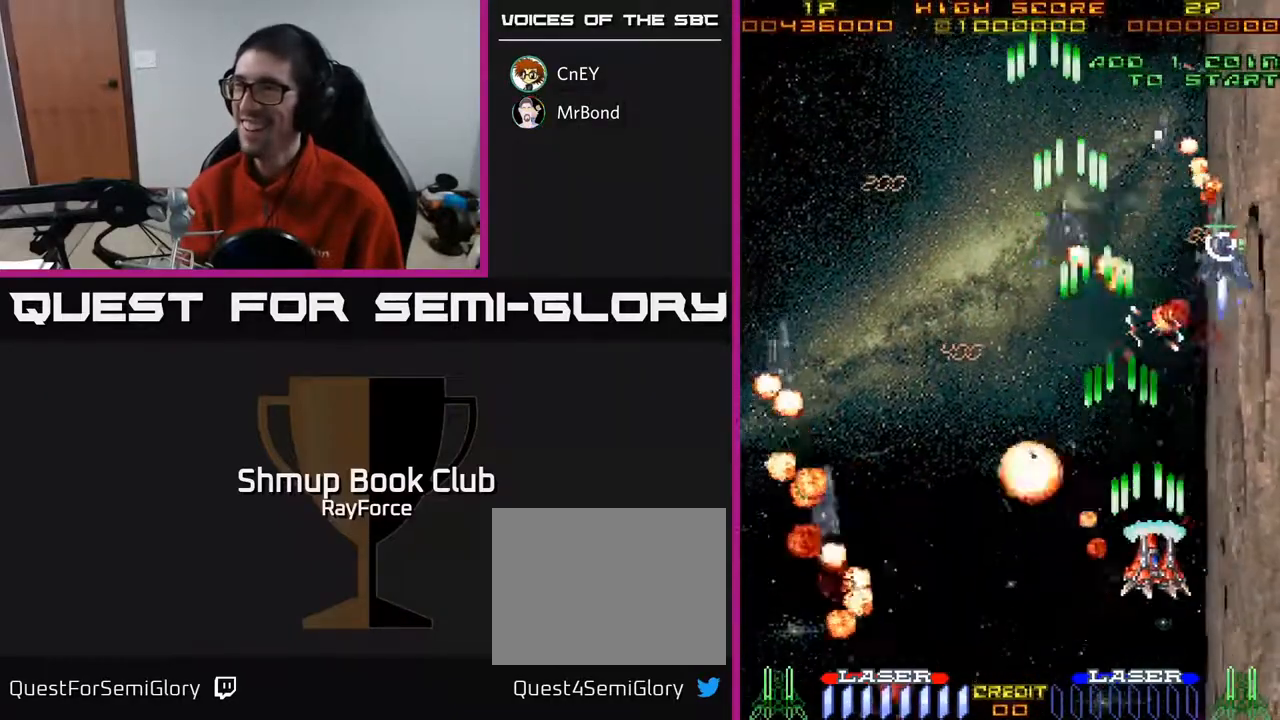
{"buttons": ["A", "DPAD_DOWN", "DPAD_LEFT"], "right_stick": "center", "events": [[183, "DPAD_RIGHT", "up"], [217, "DPAD_LEFT", "down"], [217, "X", "down"], [367, "X", "up"], [383, "DPAD_DOWN", "down"]]}
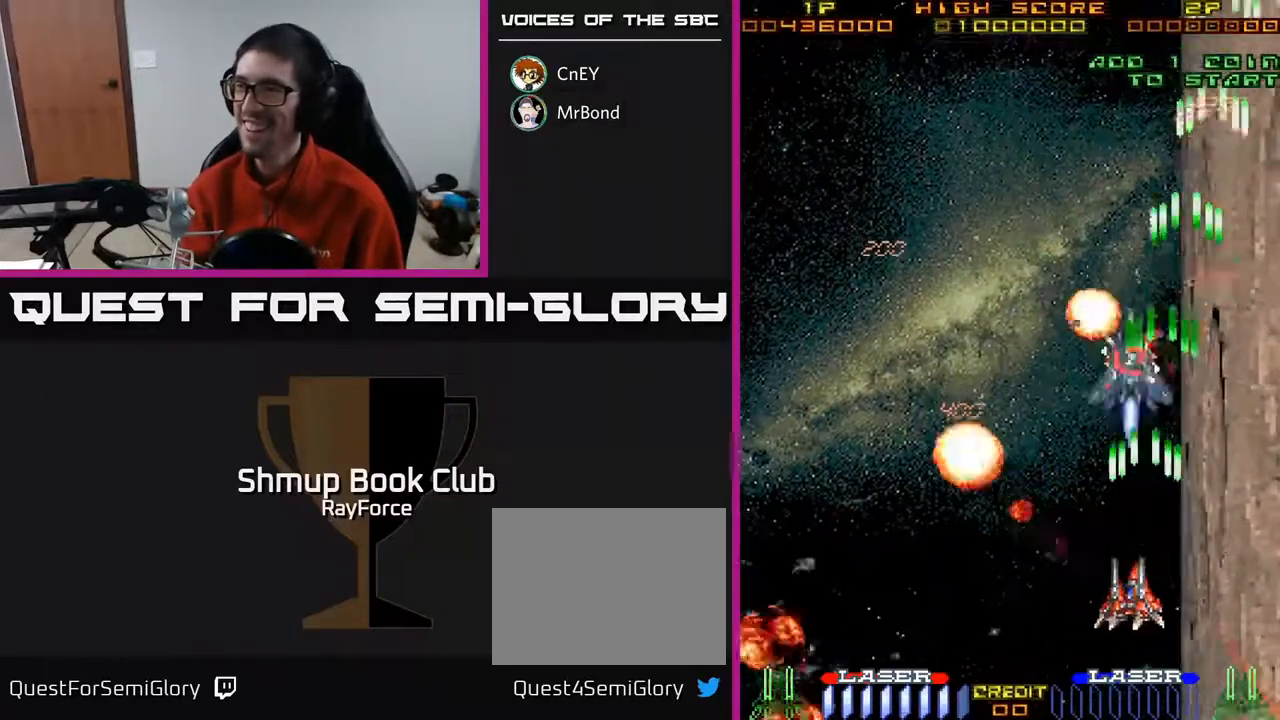
{"buttons": ["A", "DPAD_DOWN", "DPAD_RIGHT"], "right_stick": "center", "events": [[33, "DPAD_DOWN", "up"], [250, "DPAD_DOWN", "down"], [250, "DPAD_LEFT", "up"], [267, "DPAD_RIGHT", "down"], [300, "DPAD_DOWN", "up"], [467, "DPAD_DOWN", "down"]]}
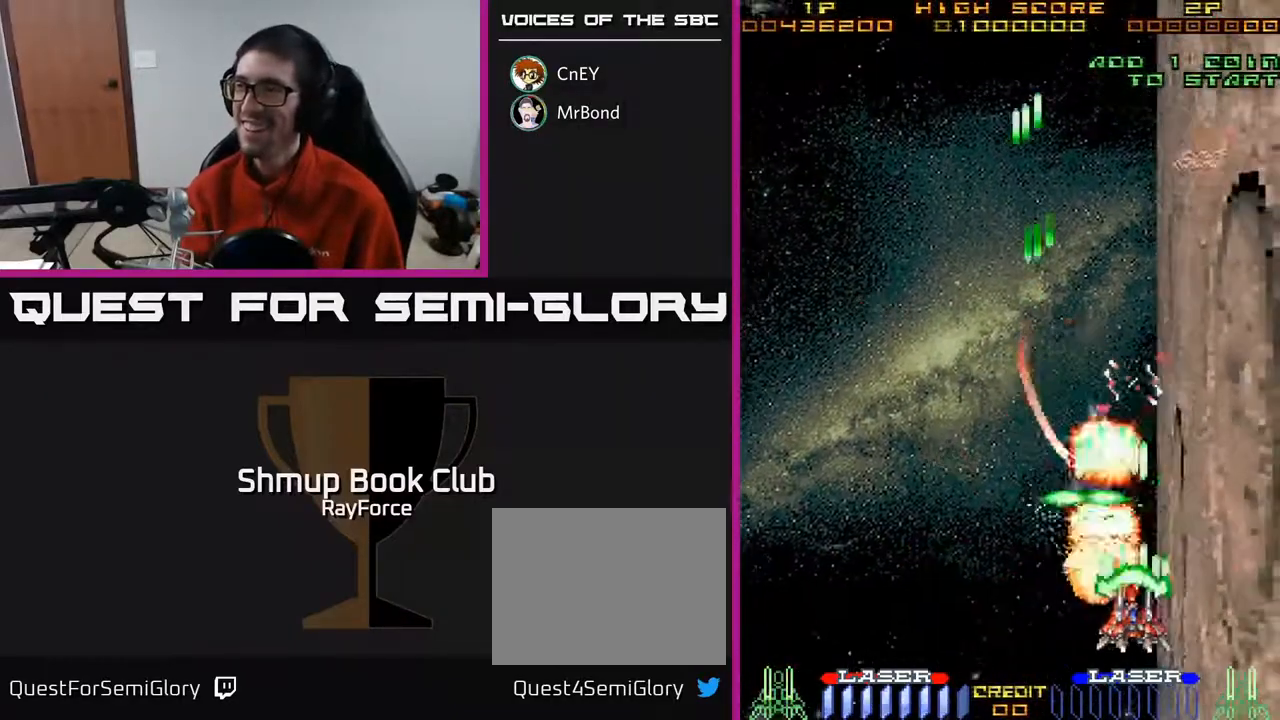
{"buttons": ["A", "DPAD_UP", "DPAD_LEFT"], "right_stick": "center", "events": [[200, "DPAD_DOWN", "up"], [200, "DPAD_RIGHT", "up"], [250, "DPAD_LEFT", "down"], [433, "DPAD_UP", "down"]]}
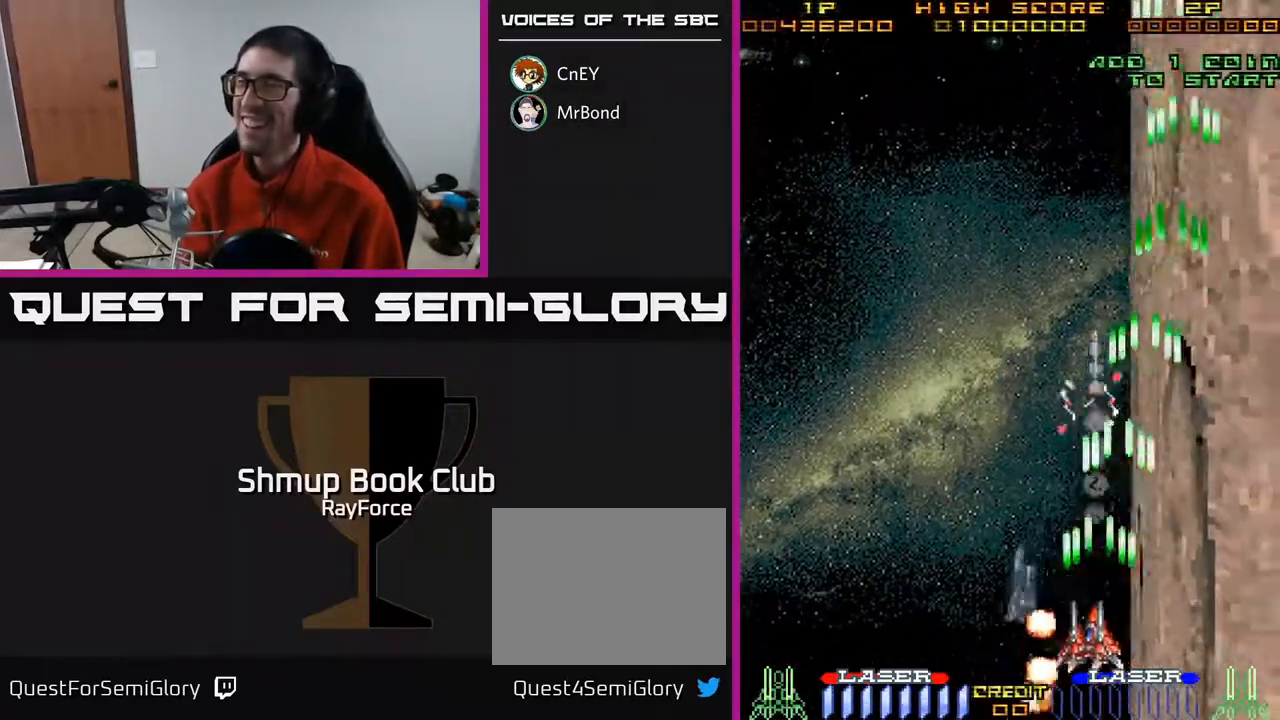
{"buttons": ["A", "DPAD_UP"], "right_stick": "center", "events": [[367, "DPAD_LEFT", "up"]]}
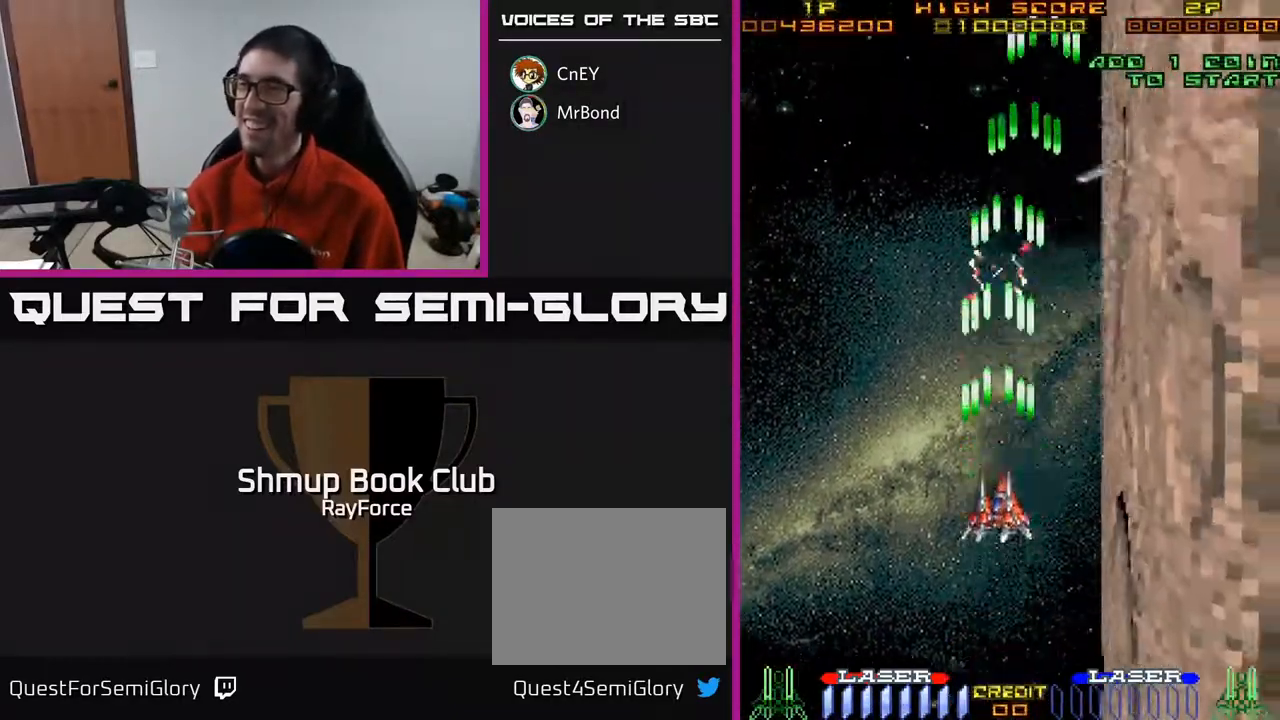
{"buttons": ["A", "DPAD_RIGHT"], "right_stick": "center", "events": [[133, "DPAD_UP", "up"], [367, "DPAD_RIGHT", "down"]]}
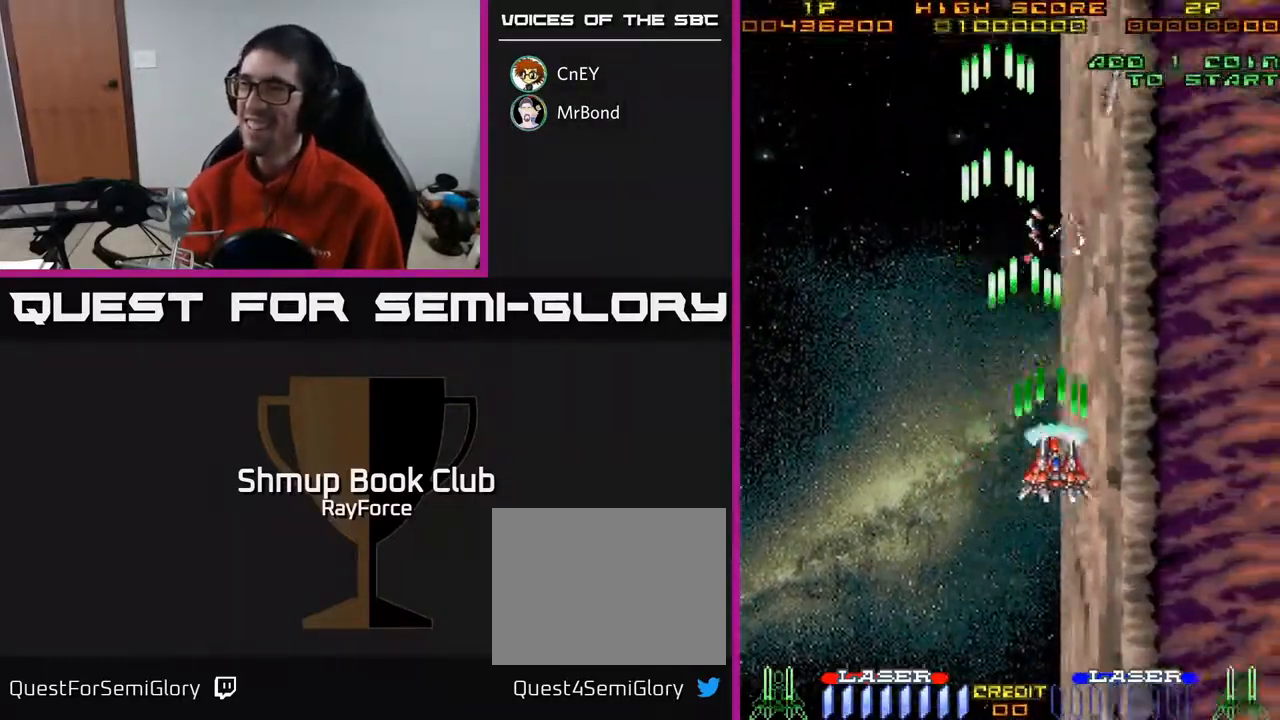
{"buttons": ["A", "DPAD_LEFT"], "right_stick": "center", "events": [[300, "DPAD_RIGHT", "up"], [317, "DPAD_UP", "down"], [350, "DPAD_LEFT", "down"], [467, "DPAD_UP", "up"]]}
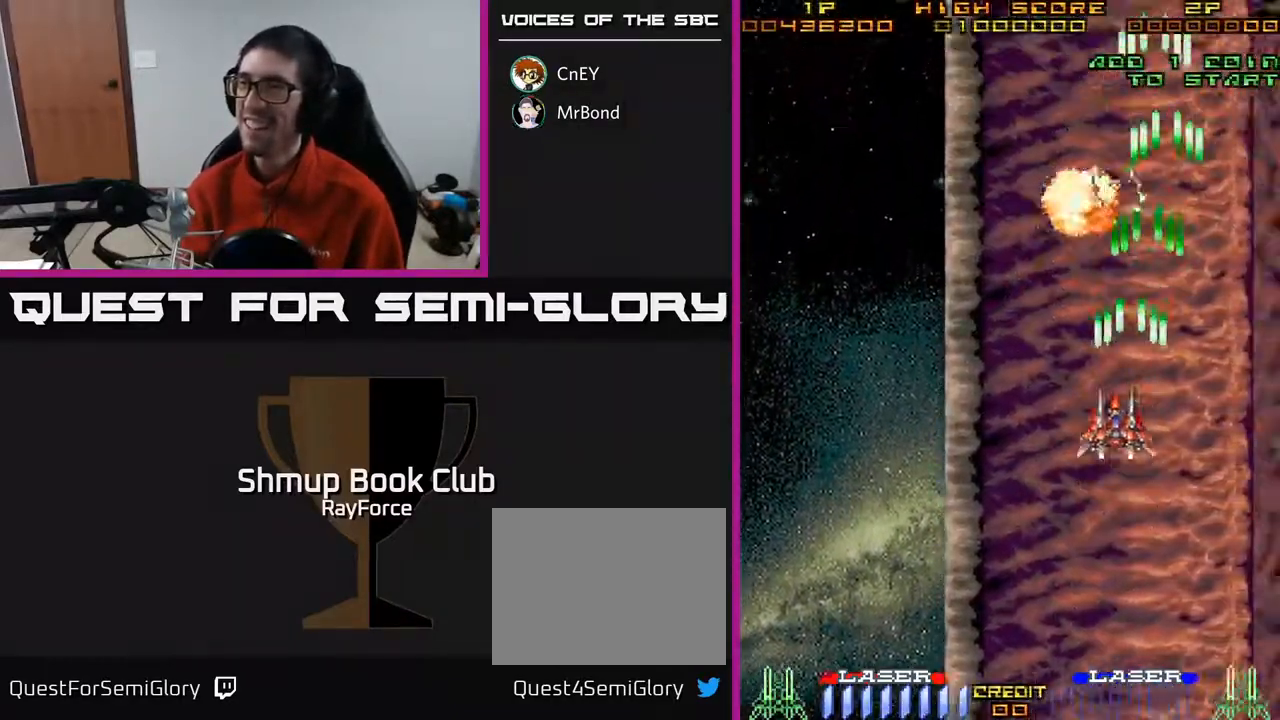
{"buttons": ["A", "DPAD_UP"], "right_stick": "center", "events": [[33, "DPAD_DOWN", "down"], [117, "DPAD_LEFT", "up"], [233, "DPAD_RIGHT", "down"], [267, "DPAD_DOWN", "up"], [483, "DPAD_RIGHT", "up"], [500, "DPAD_UP", "down"]]}
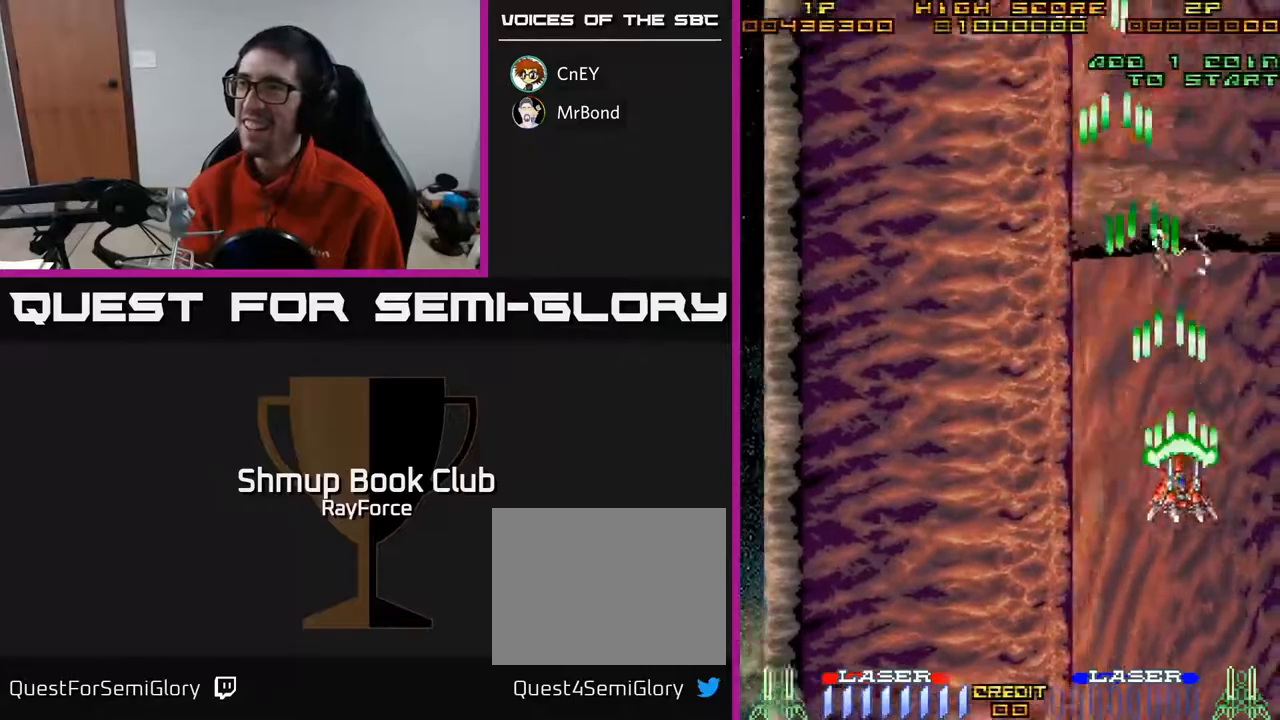
{"buttons": ["A"], "right_stick": "center", "events": [[50, "DPAD_LEFT", "down"], [283, "DPAD_LEFT", "up"], [433, "DPAD_UP", "up"]]}
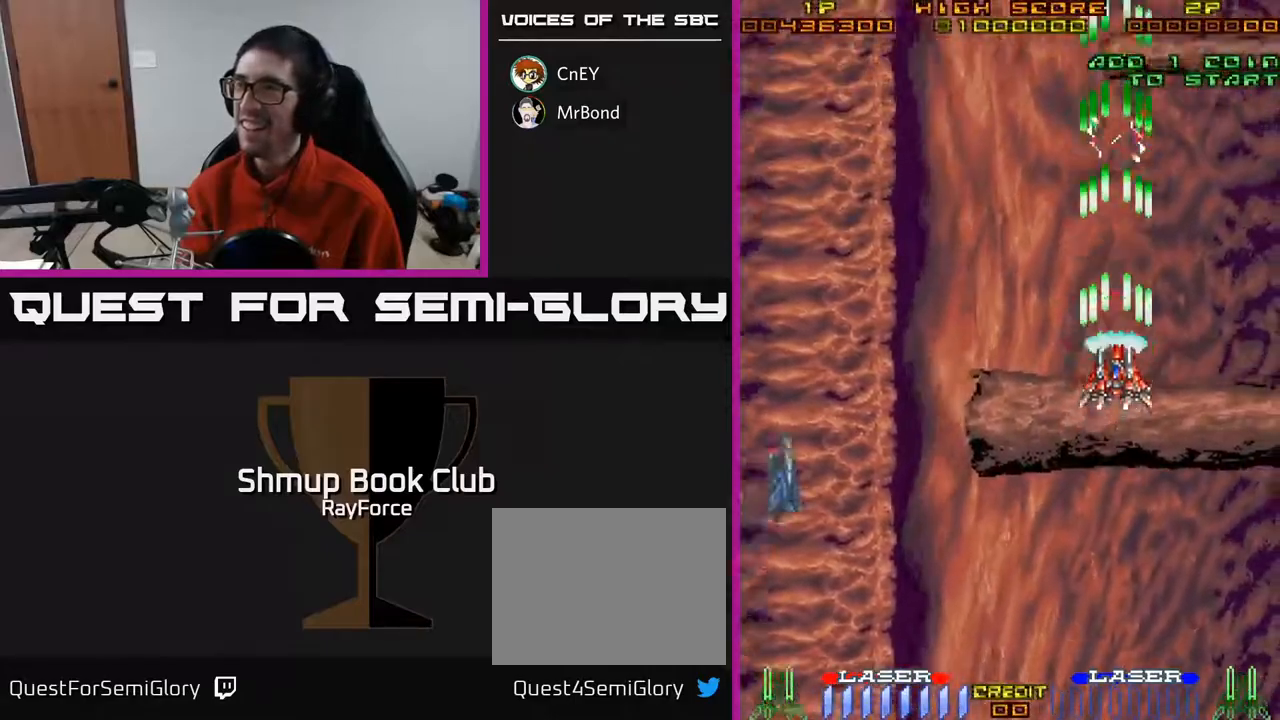
{"buttons": ["A", "DPAD_DOWN", "DPAD_LEFT"], "right_stick": "center", "events": [[350, "DPAD_LEFT", "down"], [383, "DPAD_DOWN", "down"]]}
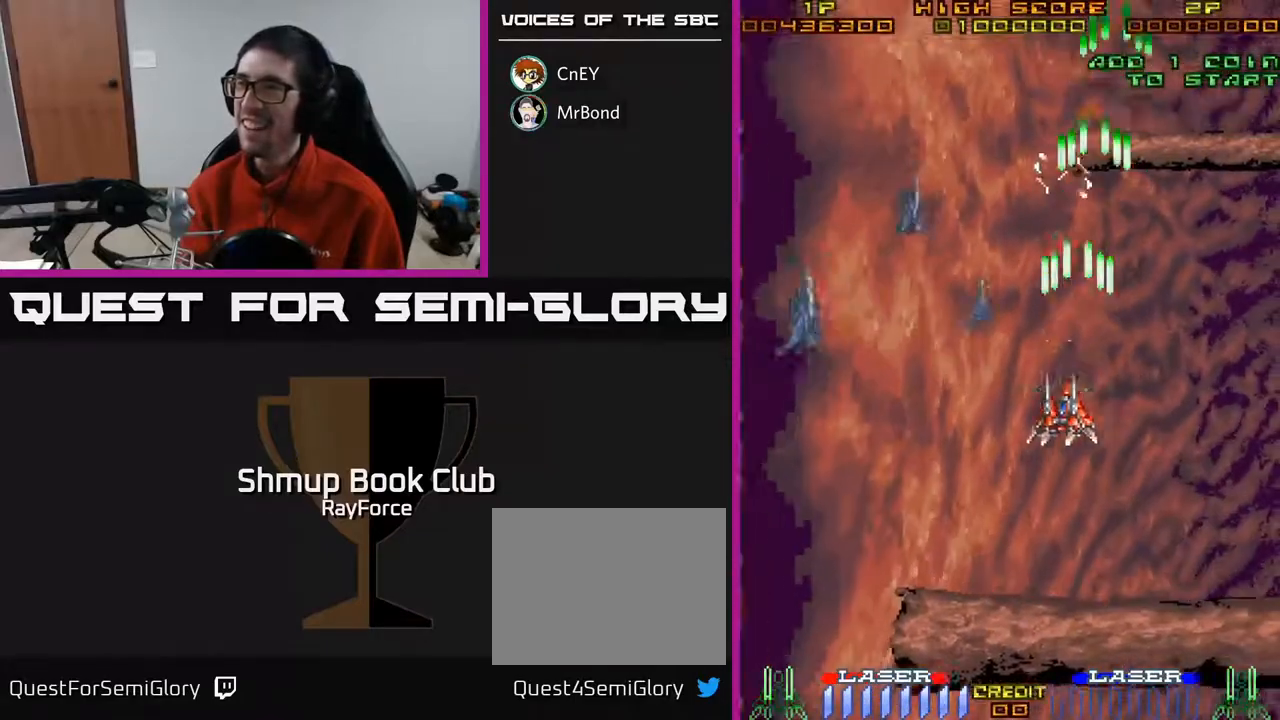
{"buttons": ["A", "DPAD_UP"], "right_stick": "center", "events": [[167, "DPAD_LEFT", "up"], [283, "DPAD_DOWN", "up"], [317, "DPAD_UP", "down"]]}
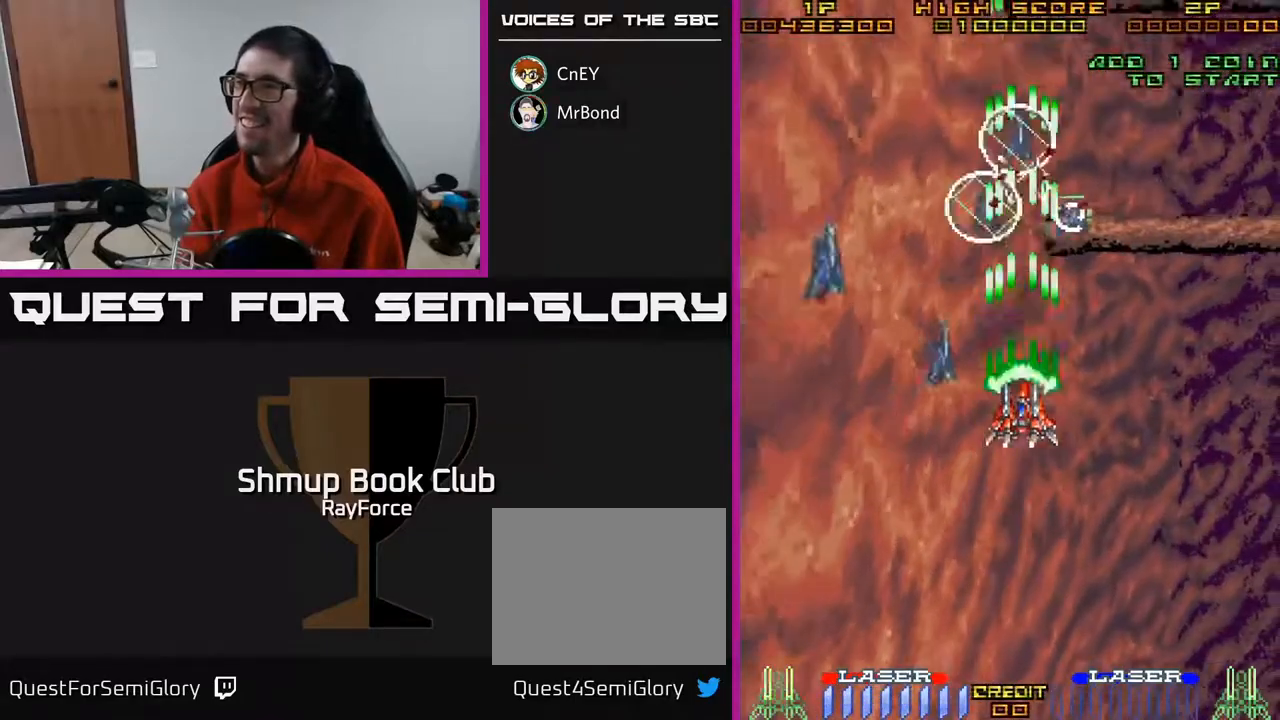
{"buttons": ["A", "DPAD_DOWN", "DPAD_RIGHT"], "right_stick": "center", "events": [[167, "DPAD_UP", "up"], [183, "DPAD_RIGHT", "down"], [250, "DPAD_DOWN", "down"], [267, "DPAD_RIGHT", "up"], [417, "DPAD_RIGHT", "down"]]}
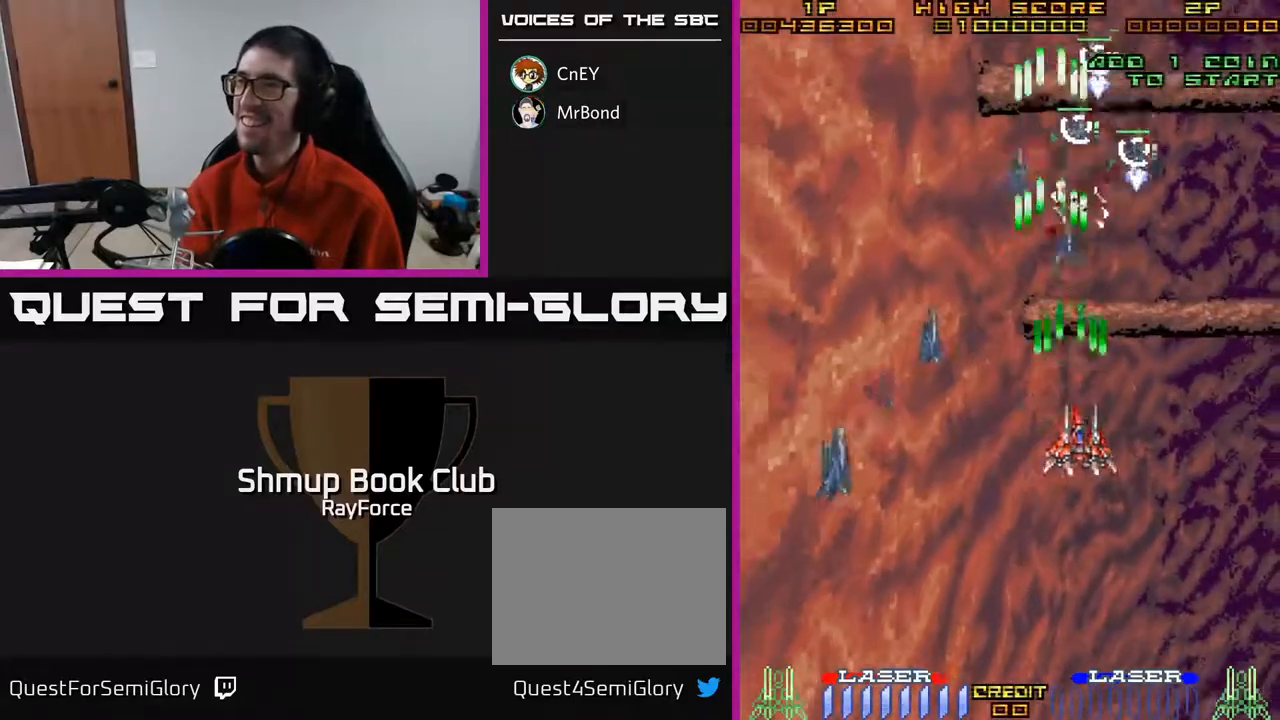
{"buttons": ["A", "DPAD_DOWN"], "right_stick": "center", "events": [[83, "DPAD_DOWN", "up"], [133, "DPAD_UP", "down"], [150, "DPAD_RIGHT", "up"], [200, "DPAD_LEFT", "down"], [300, "DPAD_LEFT", "up"], [467, "DPAD_UP", "up"], [483, "DPAD_DOWN", "down"]]}
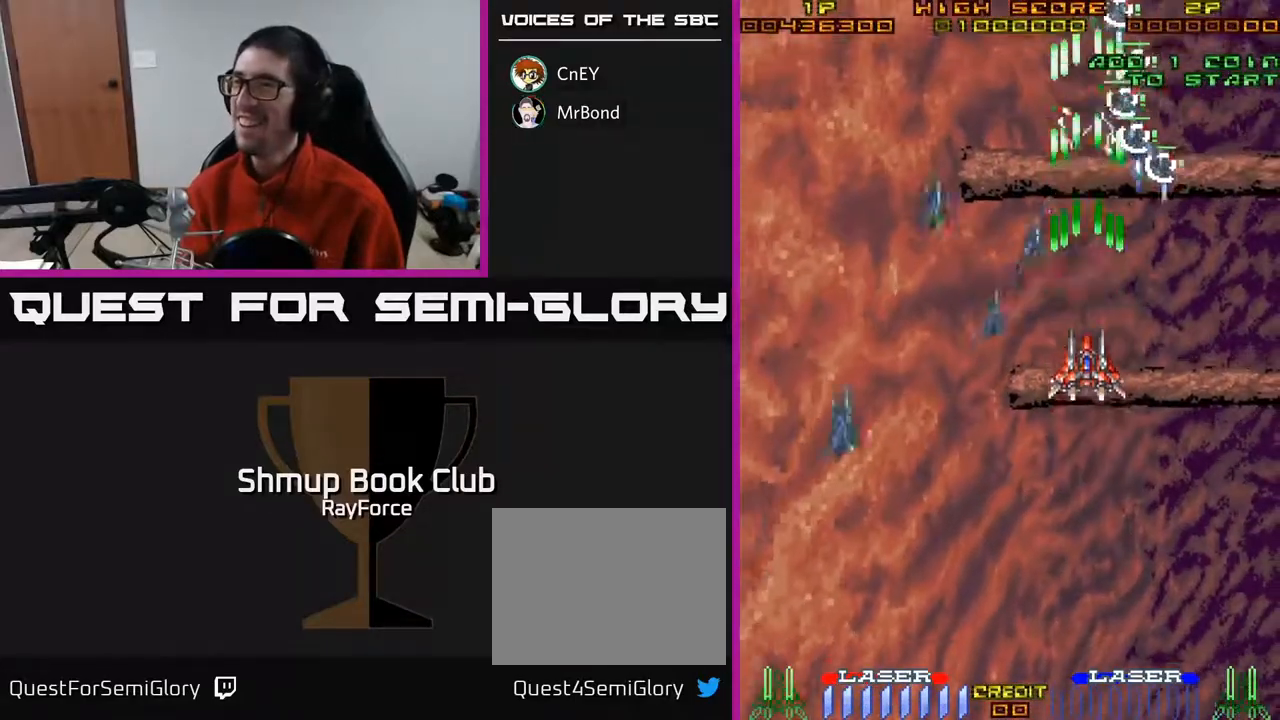
{"buttons": ["A", "DPAD_UP", "DPAD_RIGHT"], "right_stick": "center", "events": [[217, "DPAD_LEFT", "down"], [333, "DPAD_DOWN", "up"], [383, "DPAD_UP", "down"], [400, "DPAD_LEFT", "up"], [467, "DPAD_RIGHT", "down"]]}
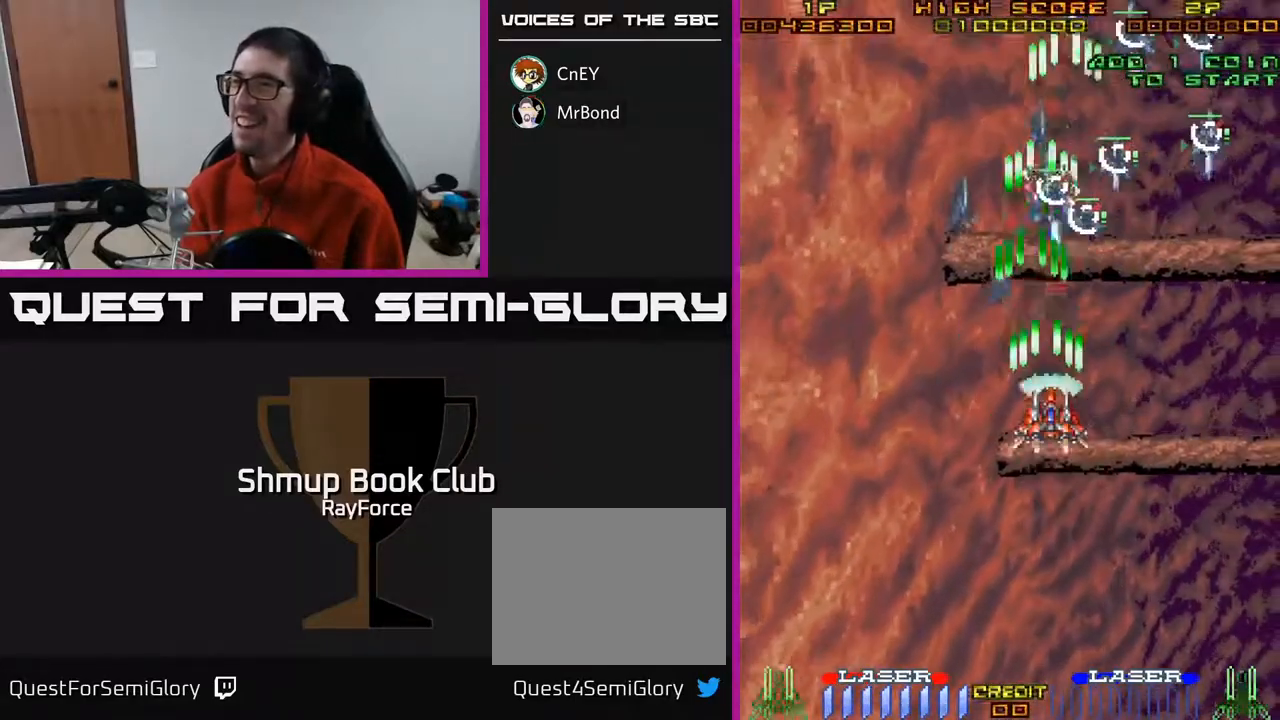
{"buttons": ["A", "DPAD_DOWN", "DPAD_RIGHT"], "right_stick": "center", "events": [[100, "DPAD_RIGHT", "up"], [117, "DPAD_LEFT", "down"], [183, "DPAD_UP", "up"], [233, "X", "down"], [250, "DPAD_DOWN", "down"], [300, "DPAD_LEFT", "up"], [367, "X", "up"], [400, "DPAD_RIGHT", "down"]]}
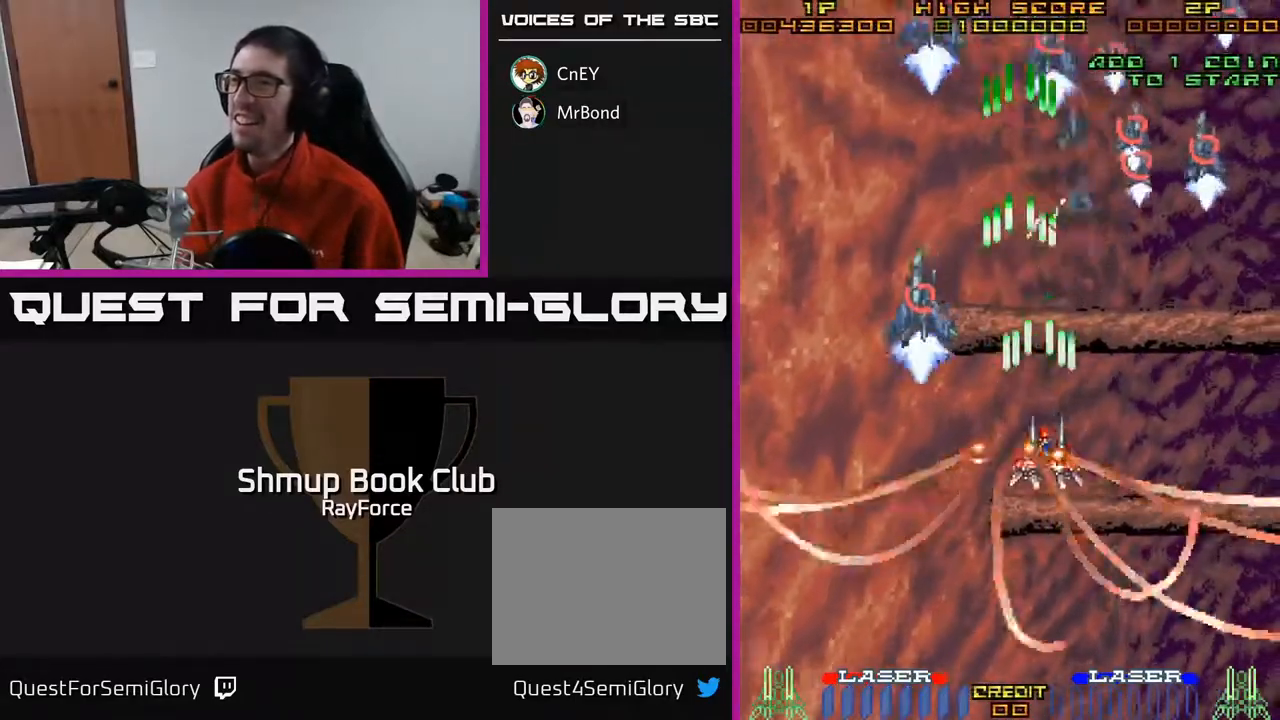
{"buttons": ["A", "DPAD_RIGHT"], "right_stick": "center", "events": [[33, "DPAD_DOWN", "up"], [233, "DPAD_RIGHT", "up"], [233, "DPAD_UP", "down"], [450, "DPAD_RIGHT", "down"], [450, "DPAD_UP", "up"]]}
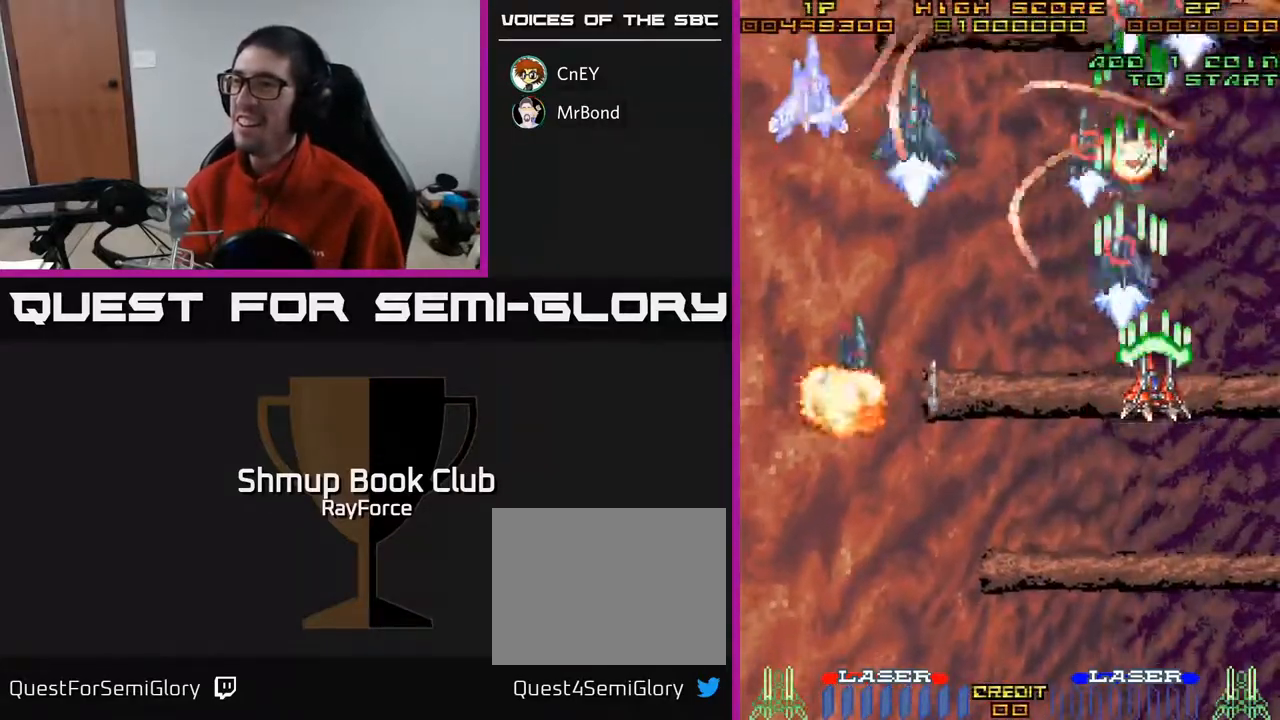
{"buttons": ["A", "DPAD_UP"], "right_stick": "center"}
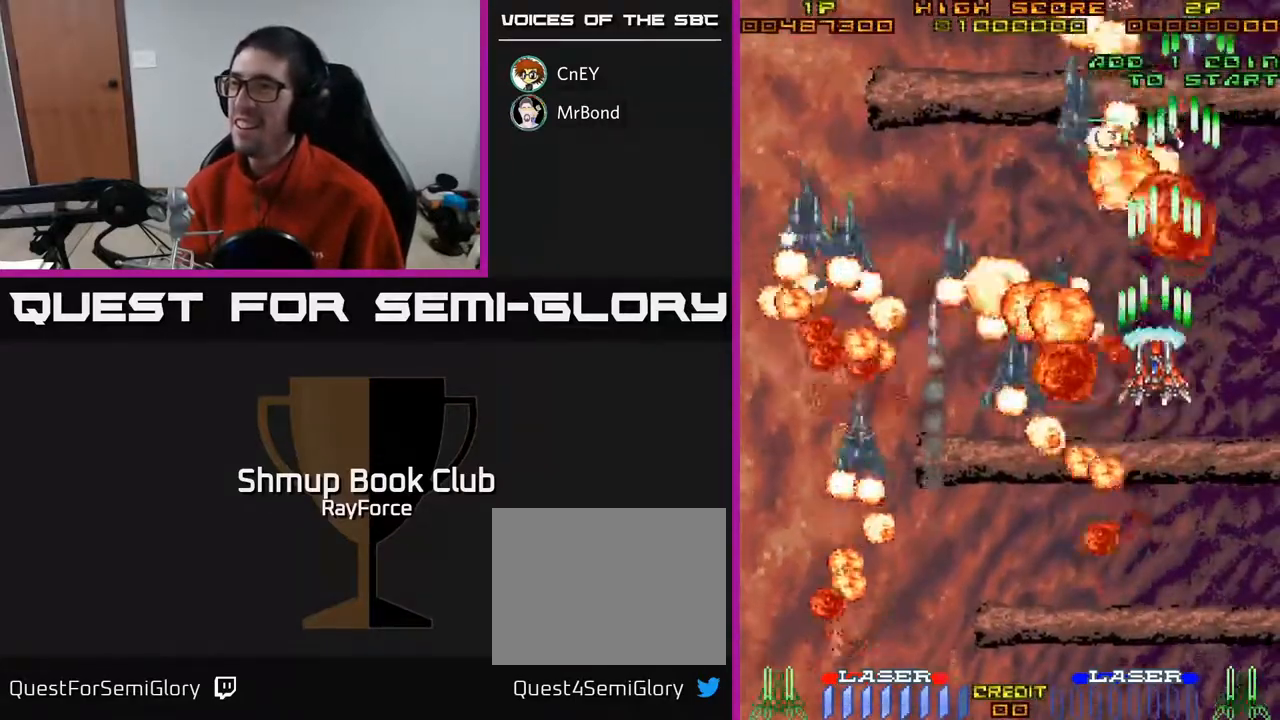
{"buttons": ["A", "DPAD_DOWN"], "right_stick": "center", "events": [[17, "DPAD_LEFT", "down"], [217, "DPAD_UP", "up"], [317, "DPAD_DOWN", "down"], [317, "X", "down"], [333, "DPAD_LEFT", "up"], [400, "DPAD_RIGHT", "down"], [467, "DPAD_RIGHT", "up"], [483, "X", "up"]]}
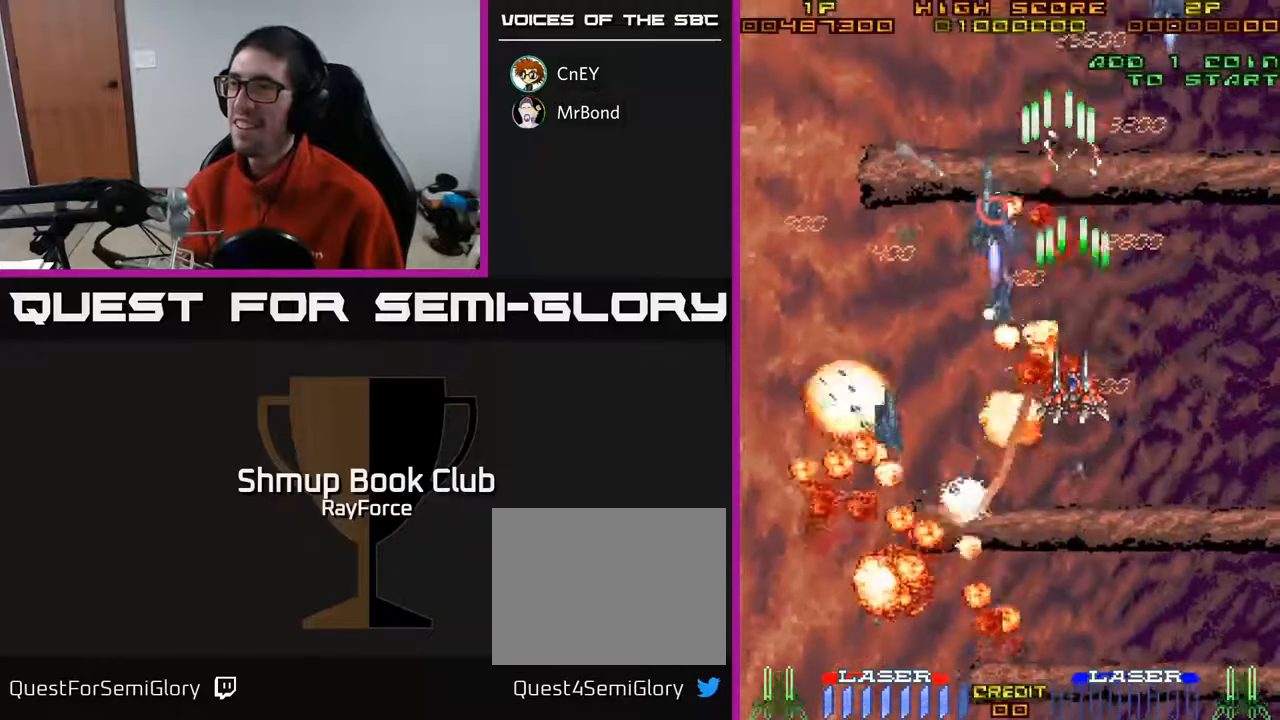
{"buttons": ["A", "DPAD_DOWN", "DPAD_LEFT"], "right_stick": "center", "events": [[200, "DPAD_RIGHT", "down"], [300, "DPAD_RIGHT", "up"], [383, "DPAD_LEFT", "down"]]}
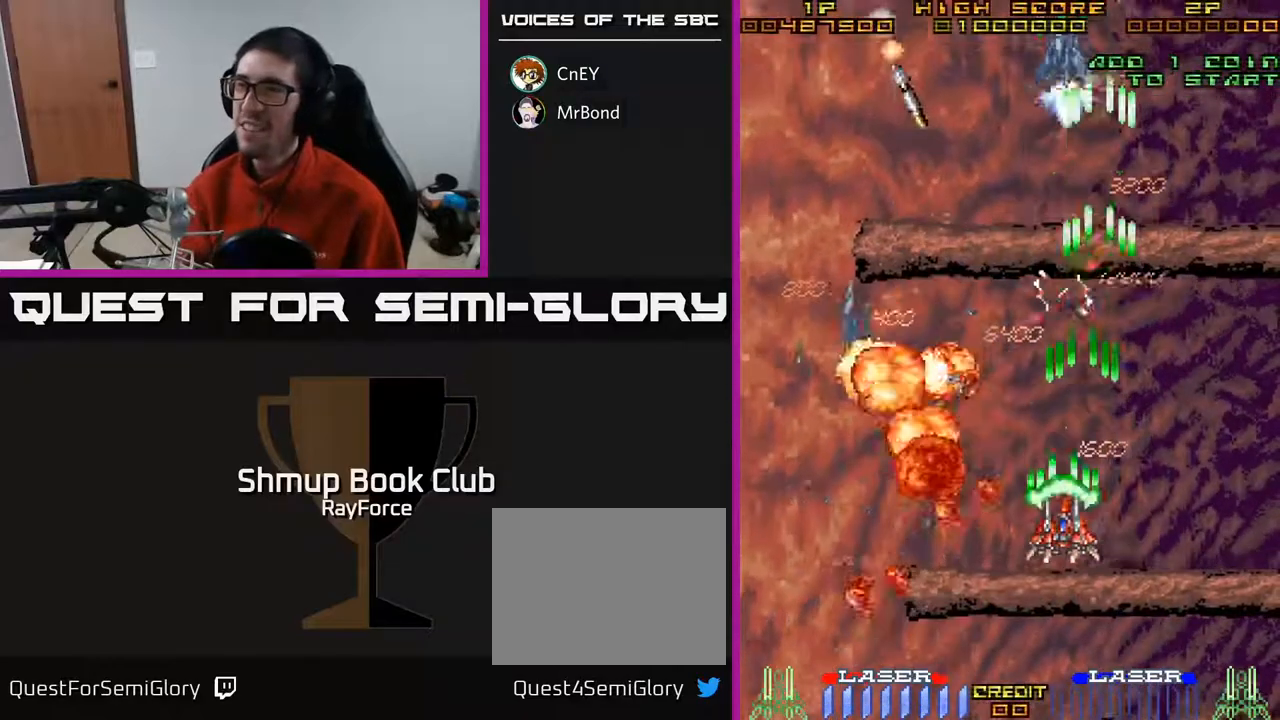
{"buttons": ["A", "DPAD_LEFT"], "right_stick": "center", "events": [[17, "DPAD_LEFT", "up"], [117, "DPAD_LEFT", "down"], [150, "DPAD_DOWN", "up"], [267, "DPAD_UP", "down"], [483, "DPAD_UP", "up"]]}
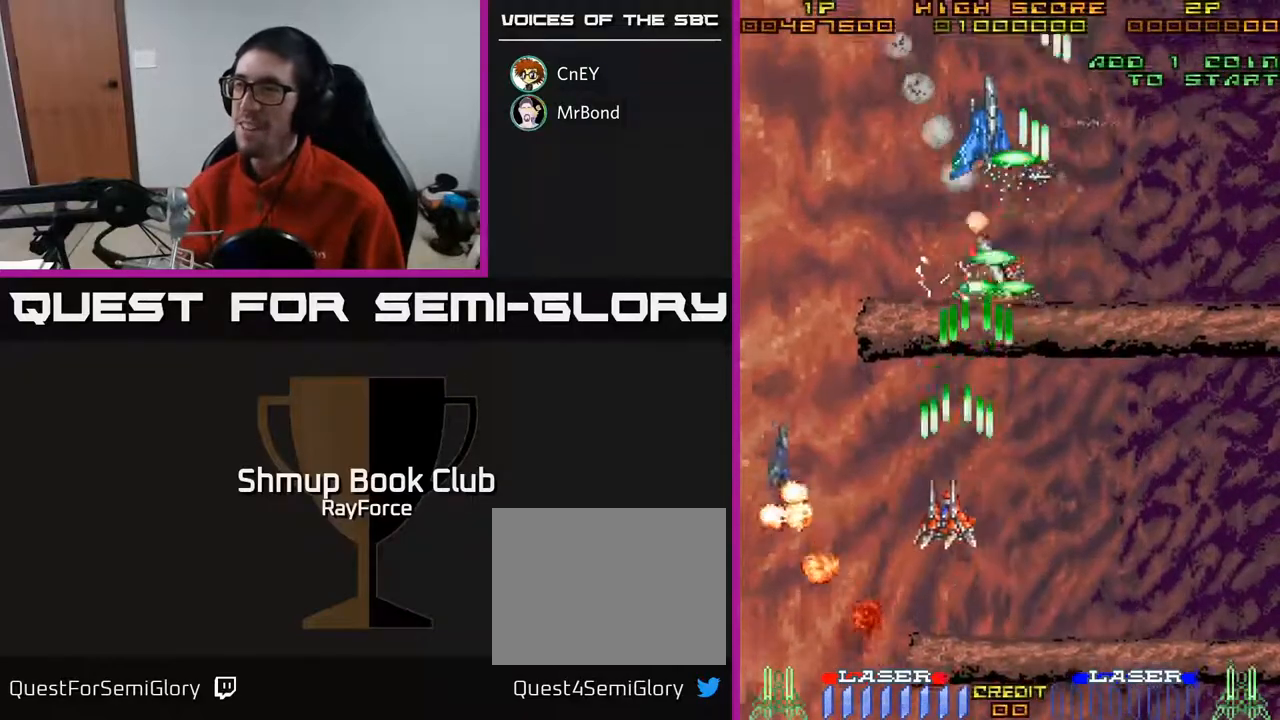
{"buttons": ["A", "DPAD_UP"], "right_stick": "center", "events": [[33, "DPAD_LEFT", "up"], [67, "DPAD_DOWN", "down"], [83, "DPAD_RIGHT", "down"], [217, "DPAD_RIGHT", "up"], [383, "DPAD_RIGHT", "down"], [400, "DPAD_DOWN", "up"], [417, "DPAD_RIGHT", "up"], [450, "DPAD_UP", "down"]]}
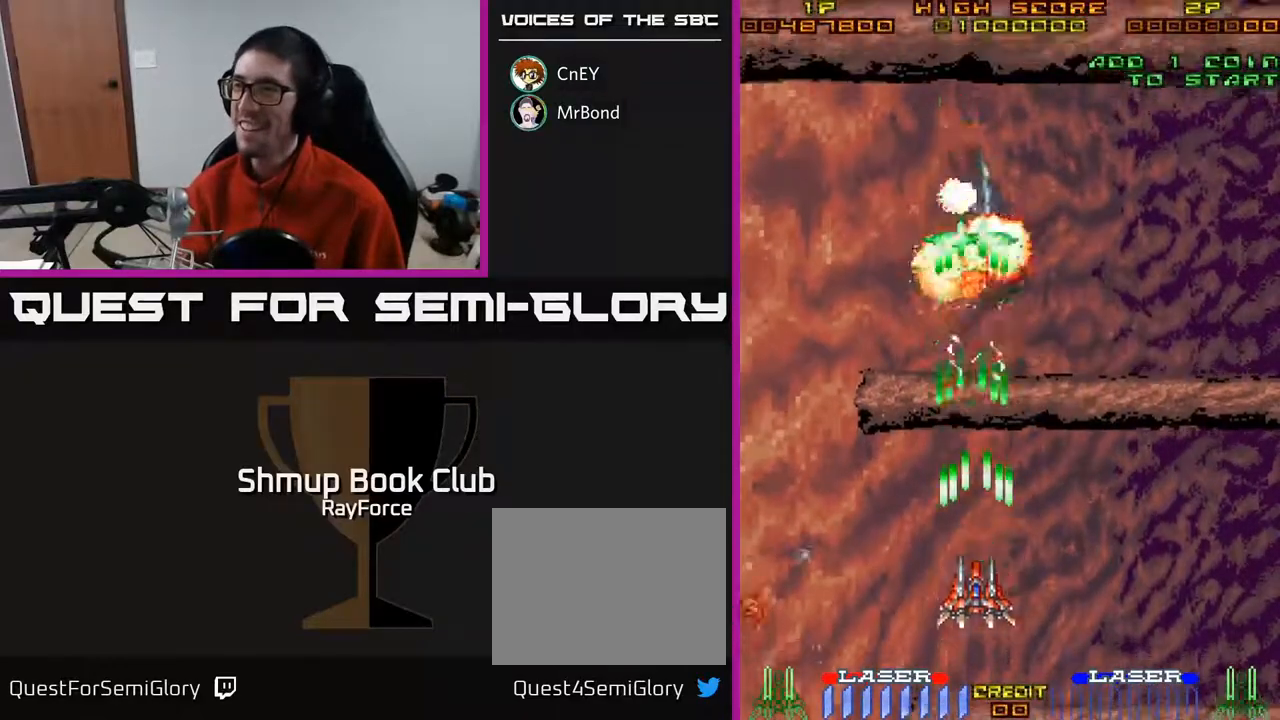
{"buttons": ["A", "DPAD_DOWN"], "right_stick": "center", "events": [[117, "DPAD_RIGHT", "down"], [250, "DPAD_UP", "up"], [417, "DPAD_DOWN", "down"], [500, "DPAD_RIGHT", "up"]]}
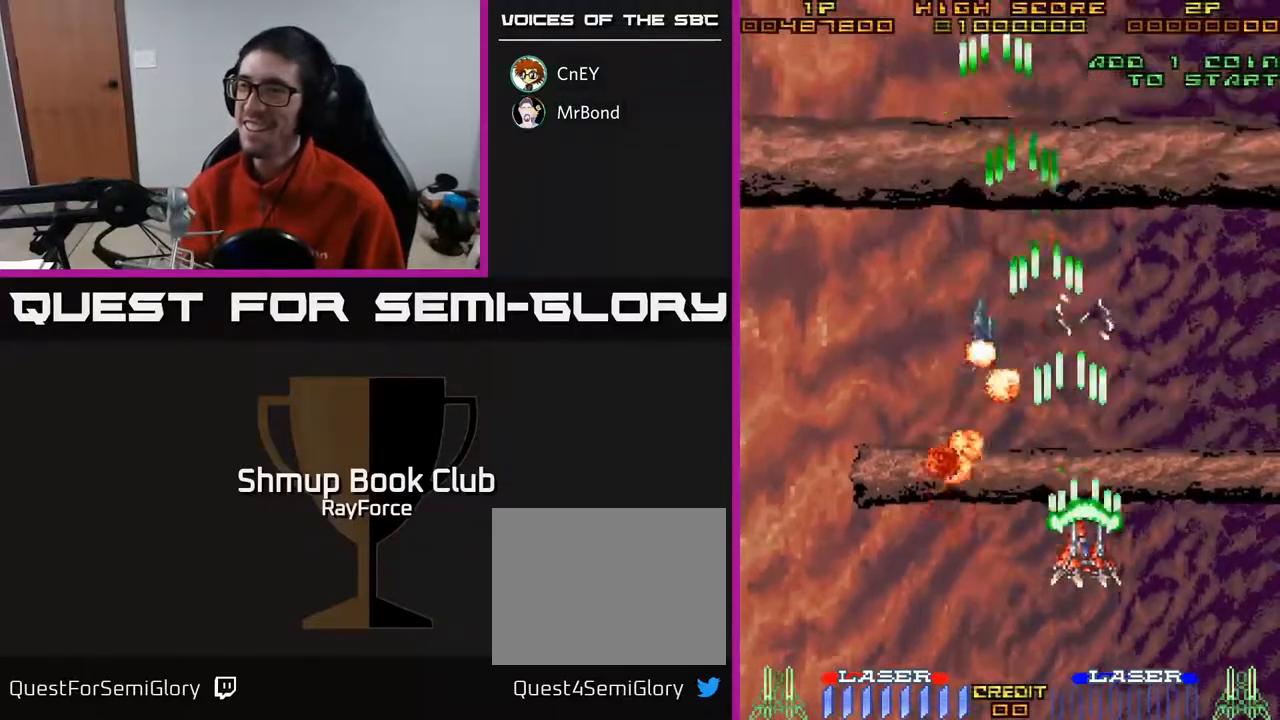
{"buttons": ["A"], "right_stick": "center", "events": [[233, "DPAD_DOWN", "up"], [233, "DPAD_LEFT", "down"], [500, "DPAD_LEFT", "up"]]}
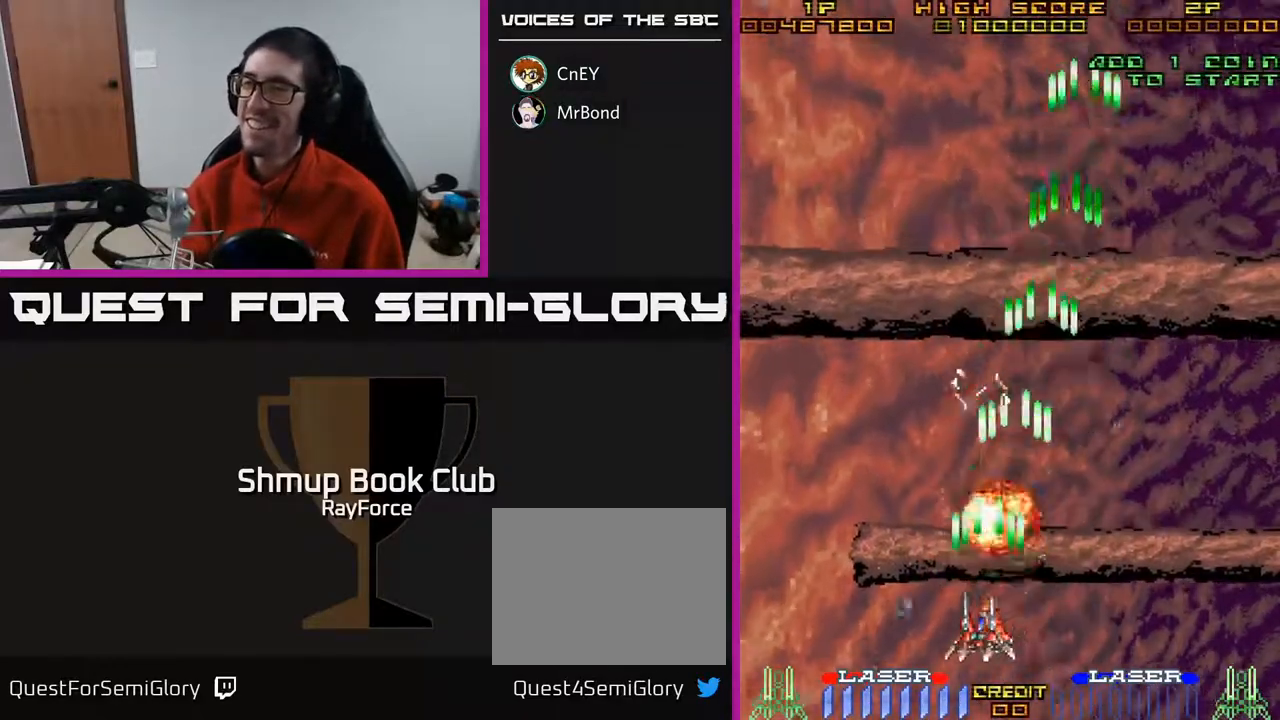
{"buttons": ["A", "DPAD_UP"], "right_stick": "center", "events": [[83, "DPAD_RIGHT", "down"], [350, "DPAD_UP", "down"], [400, "DPAD_RIGHT", "up"]]}